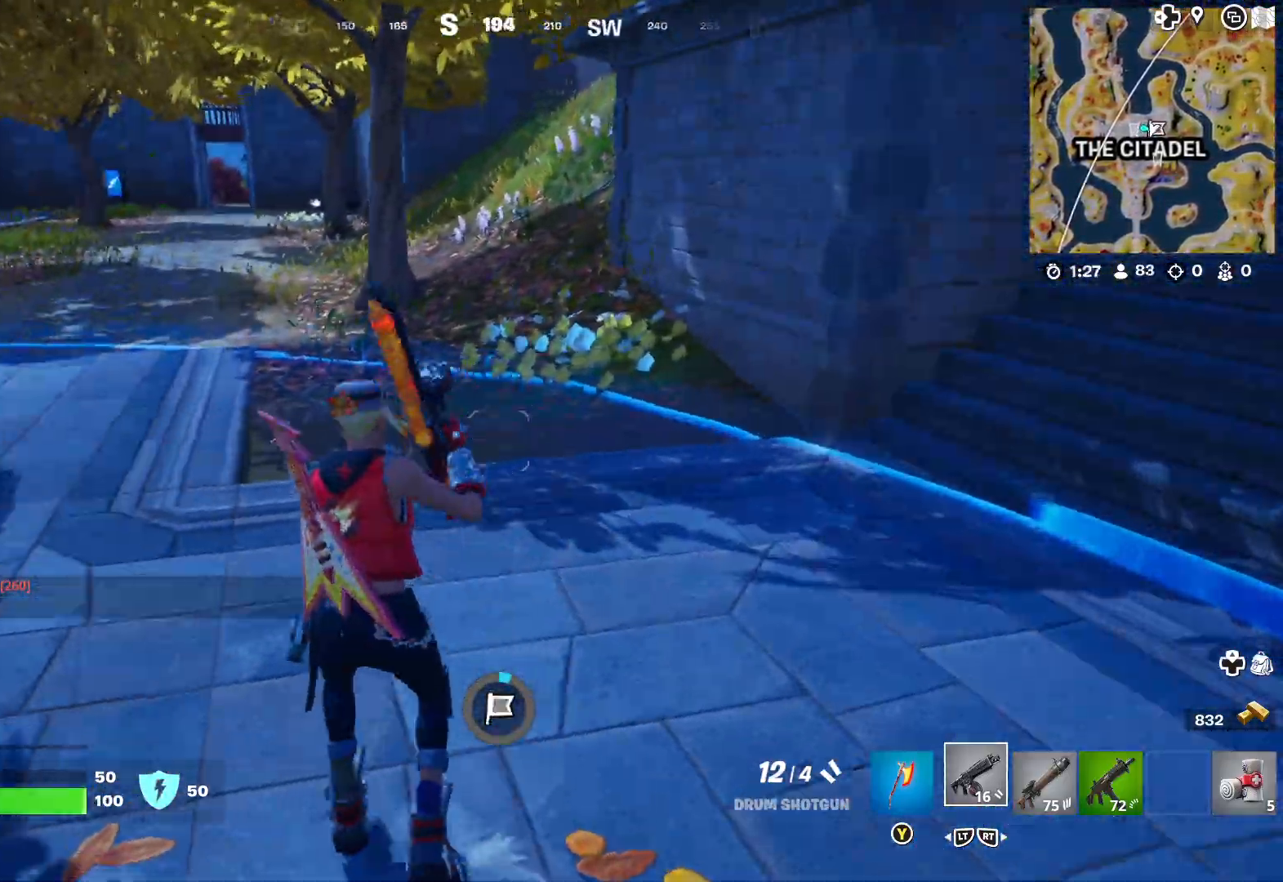
Gameplay with a controller (Xbox layout); each line is a JSON object with the inputs held at the frame after it. "events" lists button and stick changes between this image and that frame as [ms after this image, input, new state], when the widget could be followed in between.
{"buttons": [], "left_stick": "center", "right_stick": "right", "events": [[367, "left_stick", "up-left"], [367, "right_stick", "center"], [450, "right_stick", "right"], [500, "left_stick", "center"]]}
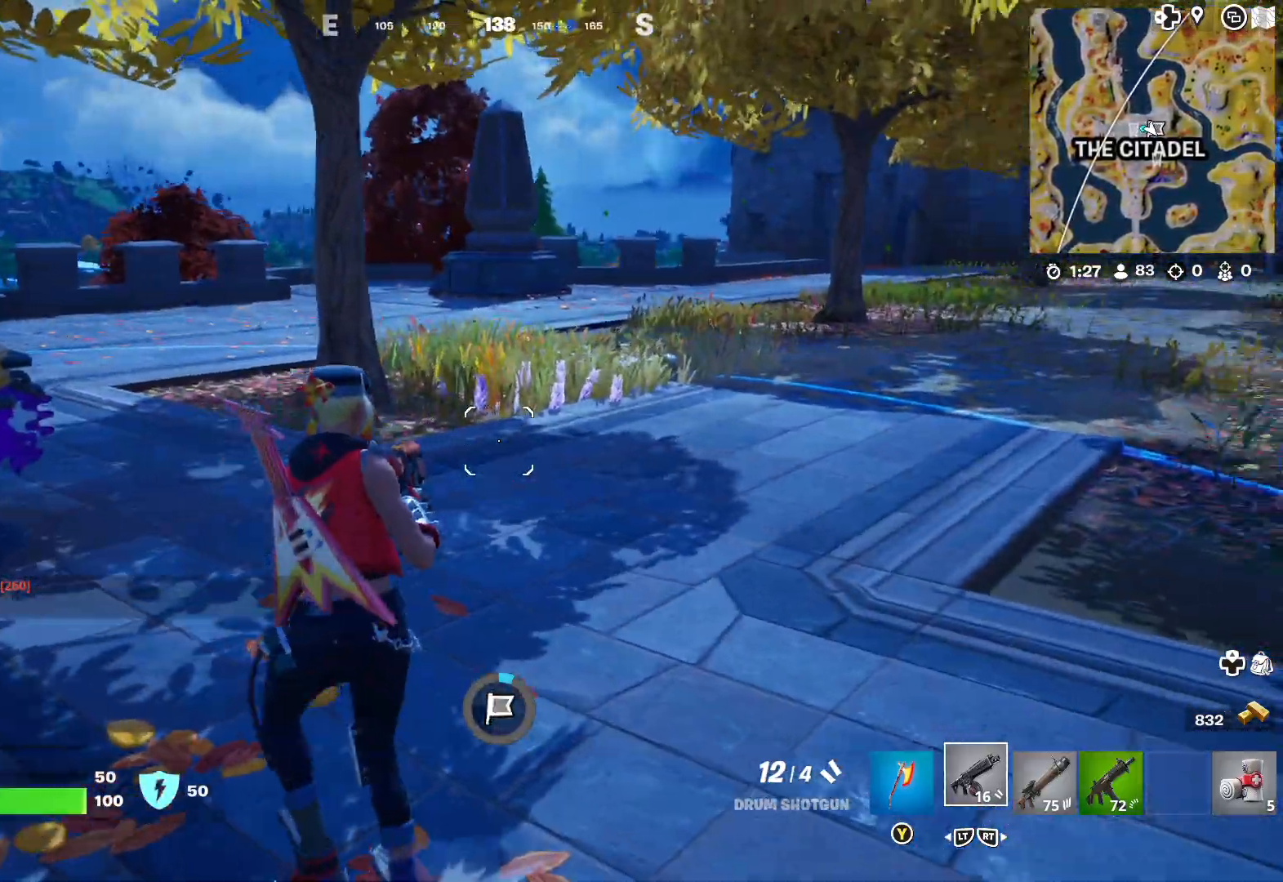
{"buttons": [], "left_stick": "center", "right_stick": "center", "events": [[67, "left_stick", "left"], [200, "right_stick", "center"], [333, "left_stick", "center"]]}
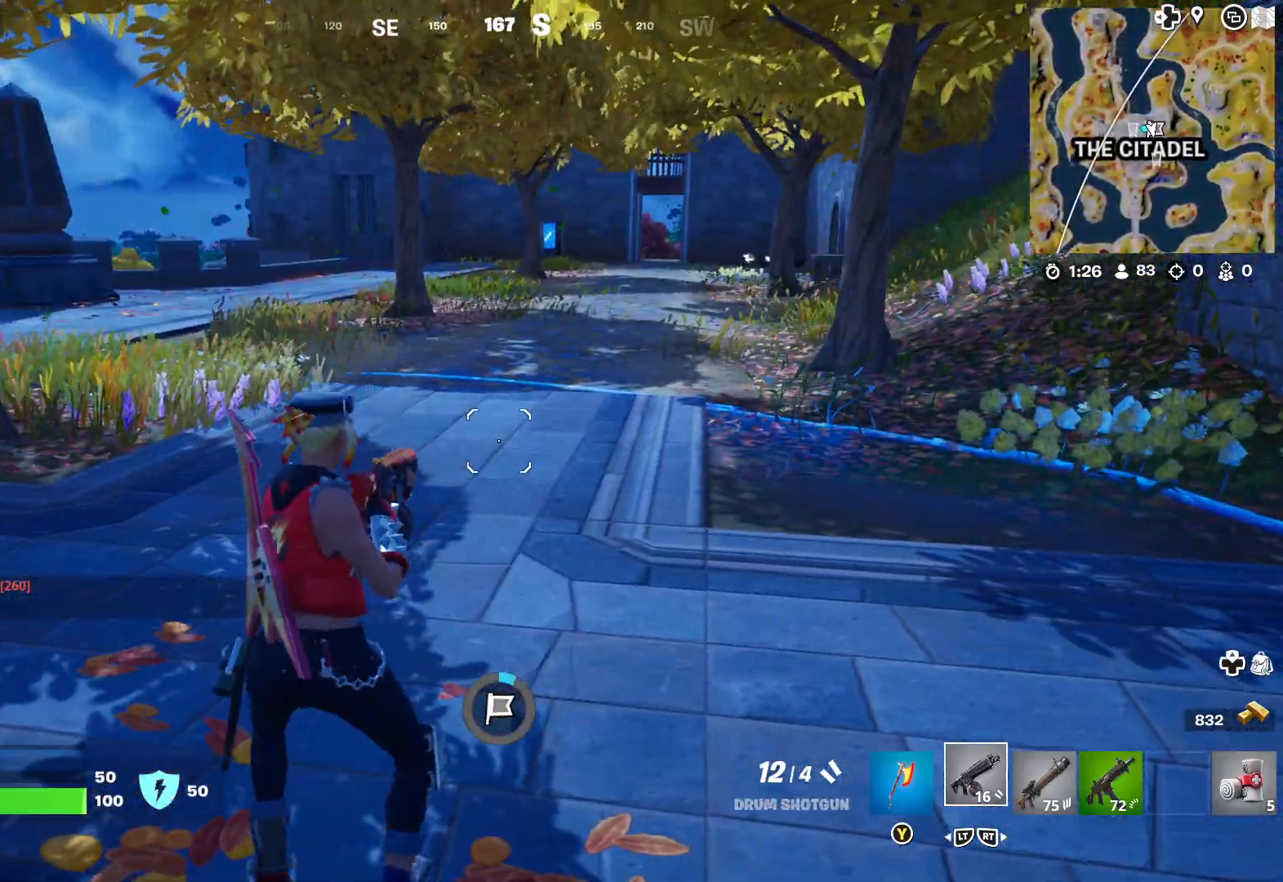
{"buttons": [], "left_stick": "center", "right_stick": "right", "events": [[167, "right_stick", "right"]]}
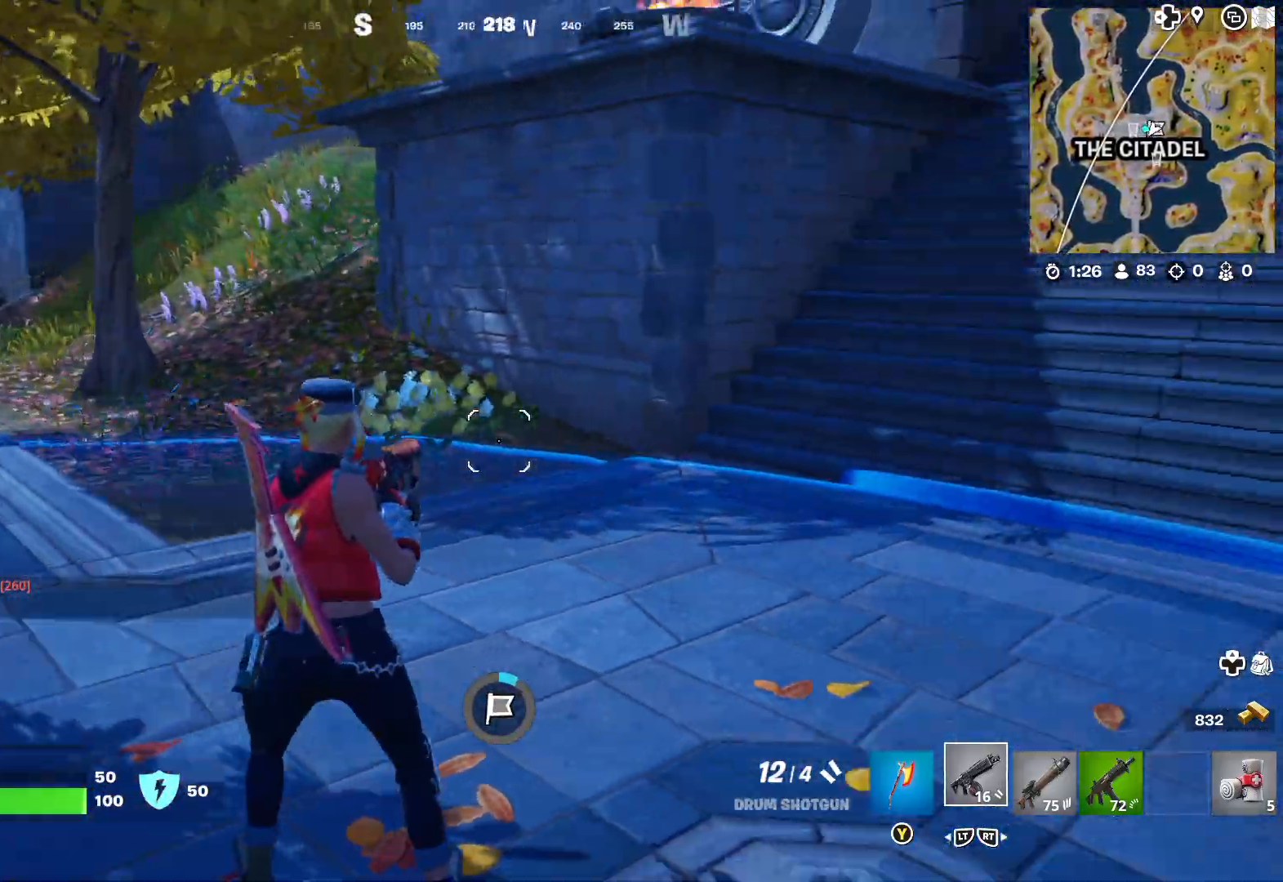
{"buttons": [], "left_stick": "center", "right_stick": "up", "events": [[317, "right_stick", "up-right"], [483, "right_stick", "up"]]}
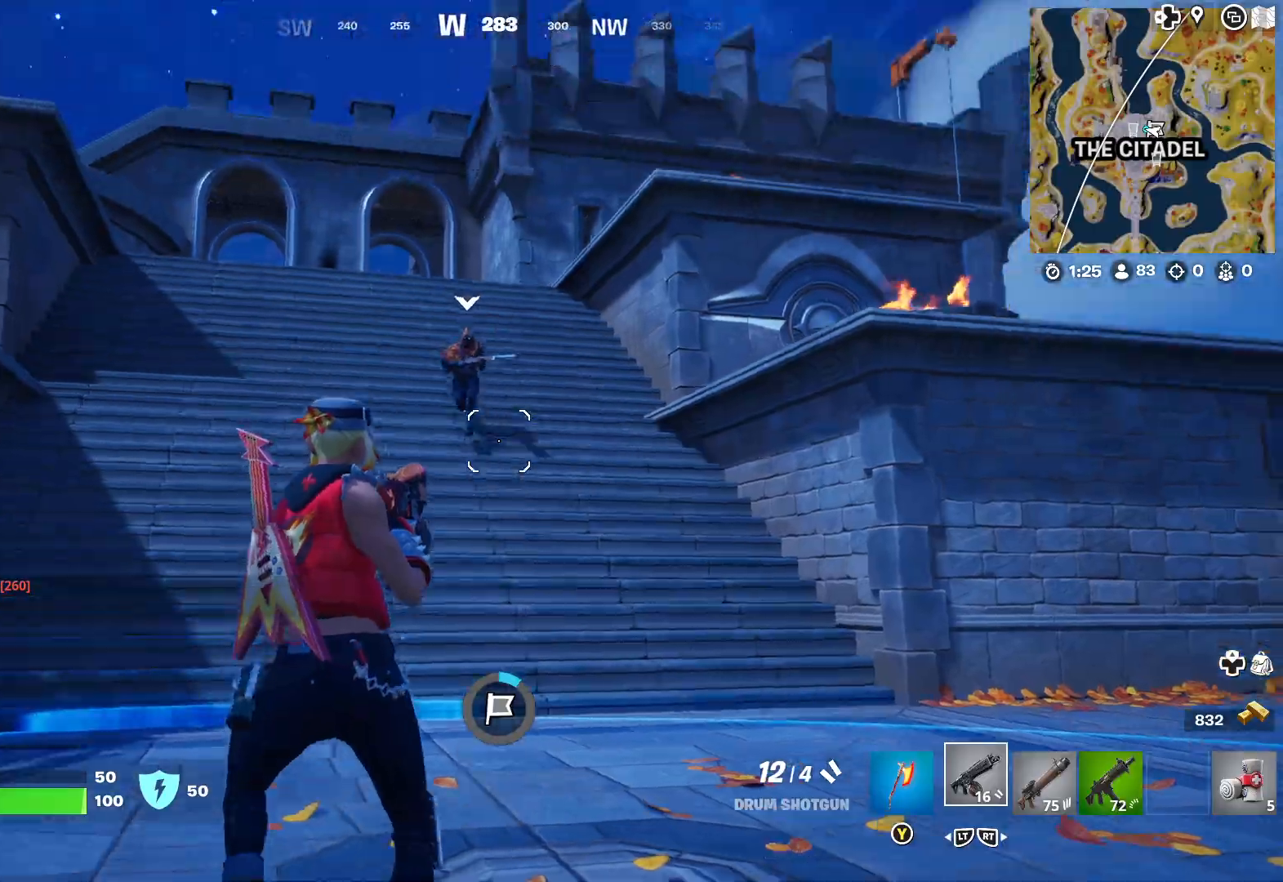
{"buttons": [], "left_stick": "right", "right_stick": "down-left", "events": [[117, "right_stick", "center"], [317, "left_stick", "right"], [417, "right_stick", "down-left"]]}
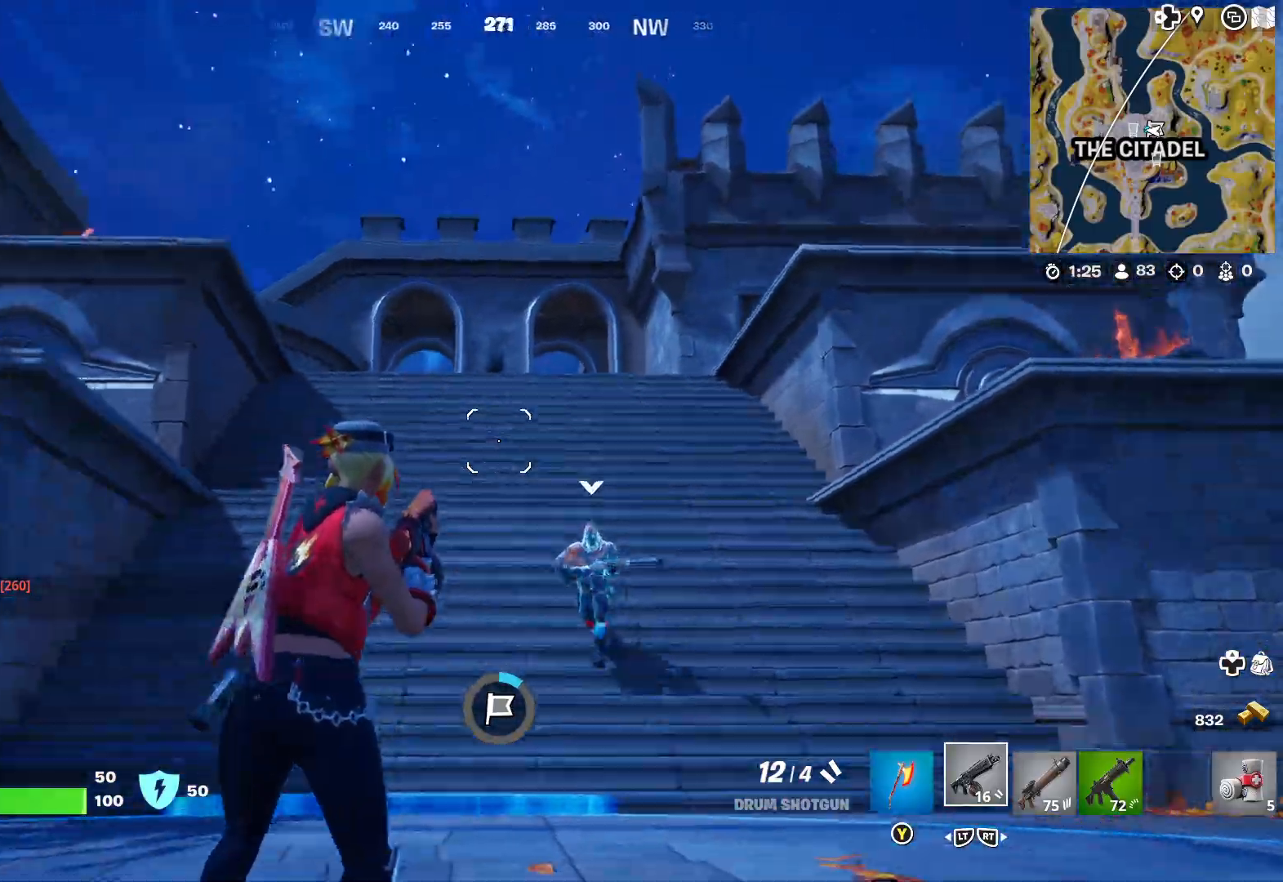
{"buttons": [], "left_stick": "right", "right_stick": "center", "events": [[167, "right_stick", "center"]]}
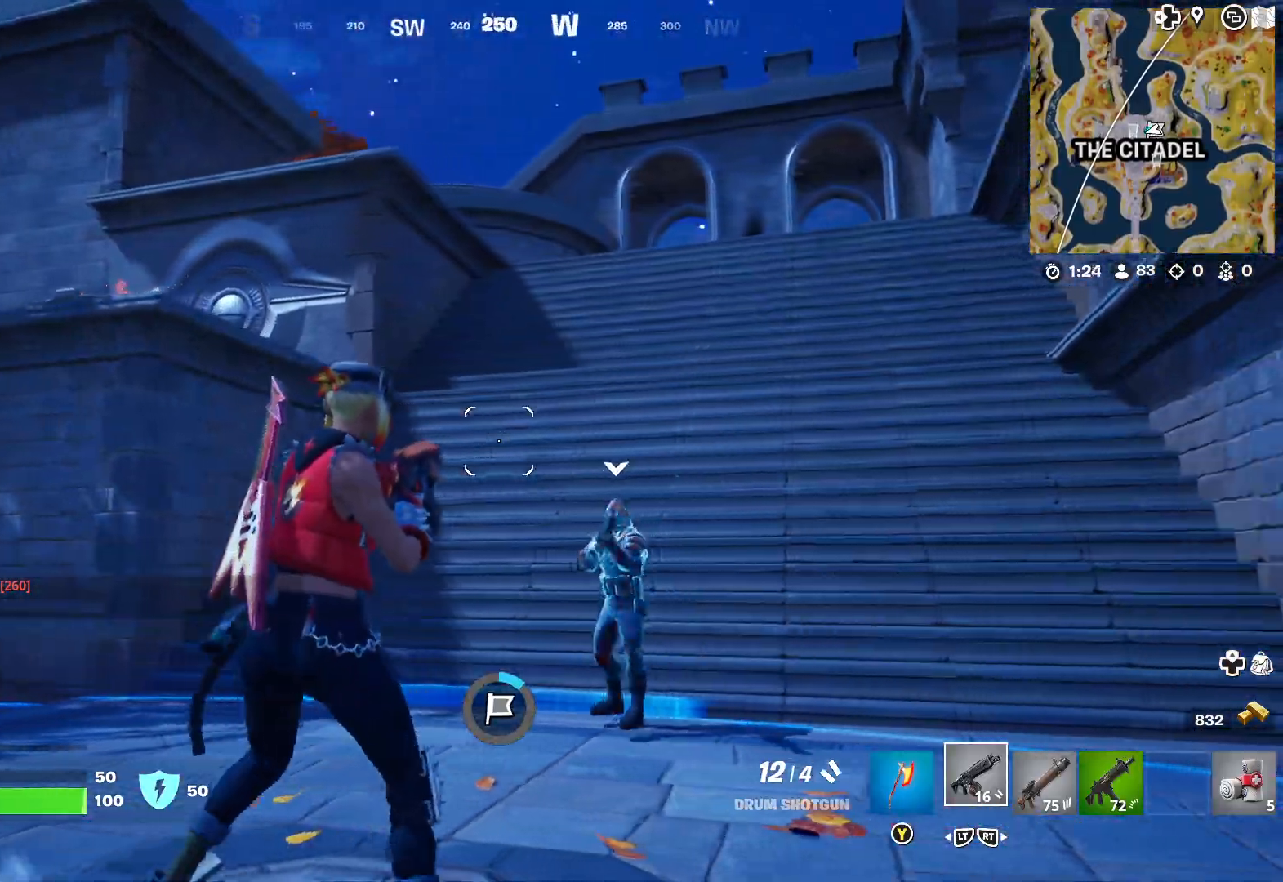
{"buttons": [], "left_stick": "right", "right_stick": "left", "events": [[17, "right_stick", "left"]]}
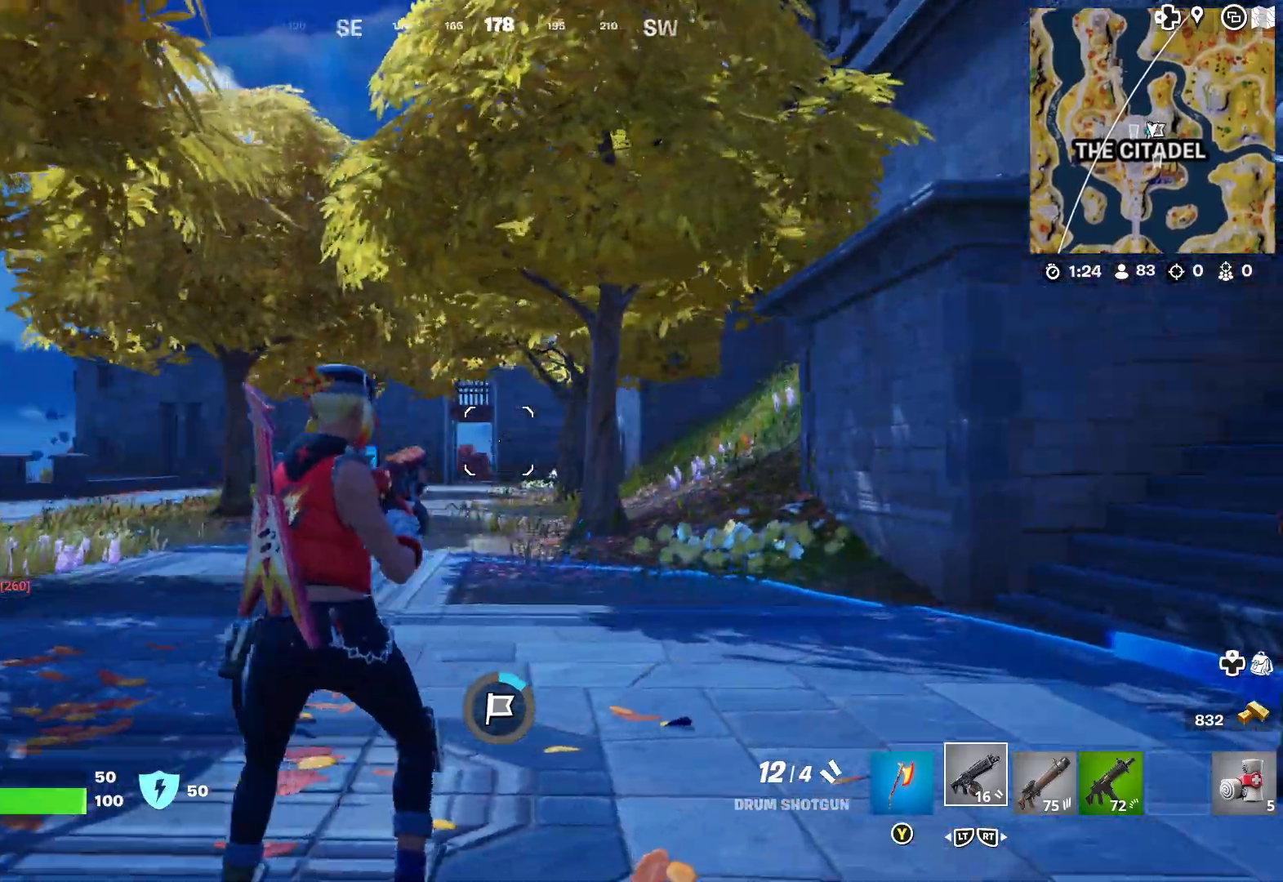
{"buttons": [], "left_stick": "right", "right_stick": "left", "events": []}
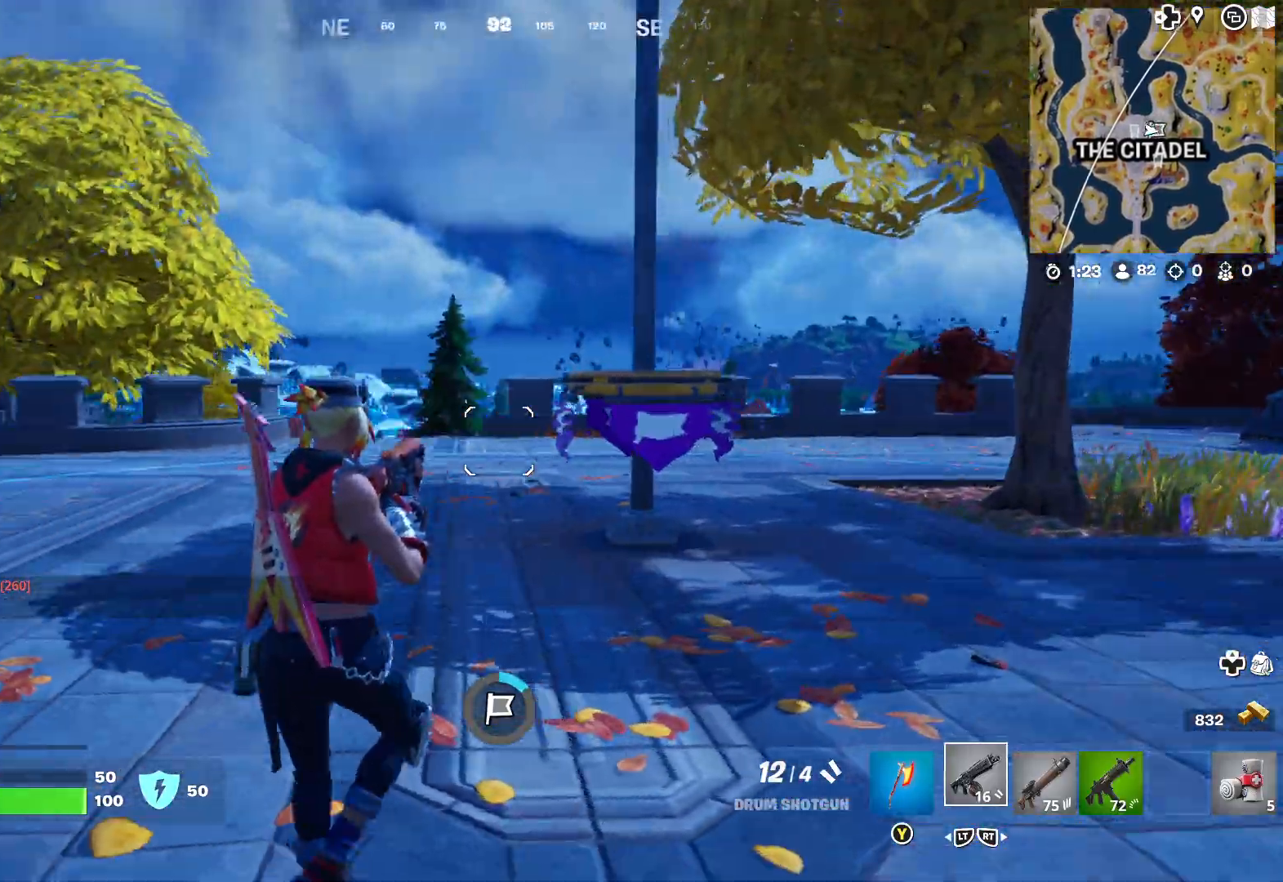
{"buttons": [], "left_stick": "up-right", "right_stick": "center", "events": [[83, "left_stick", "up-right"], [117, "right_stick", "center"], [283, "R2", "down"], [383, "R2", "up"]]}
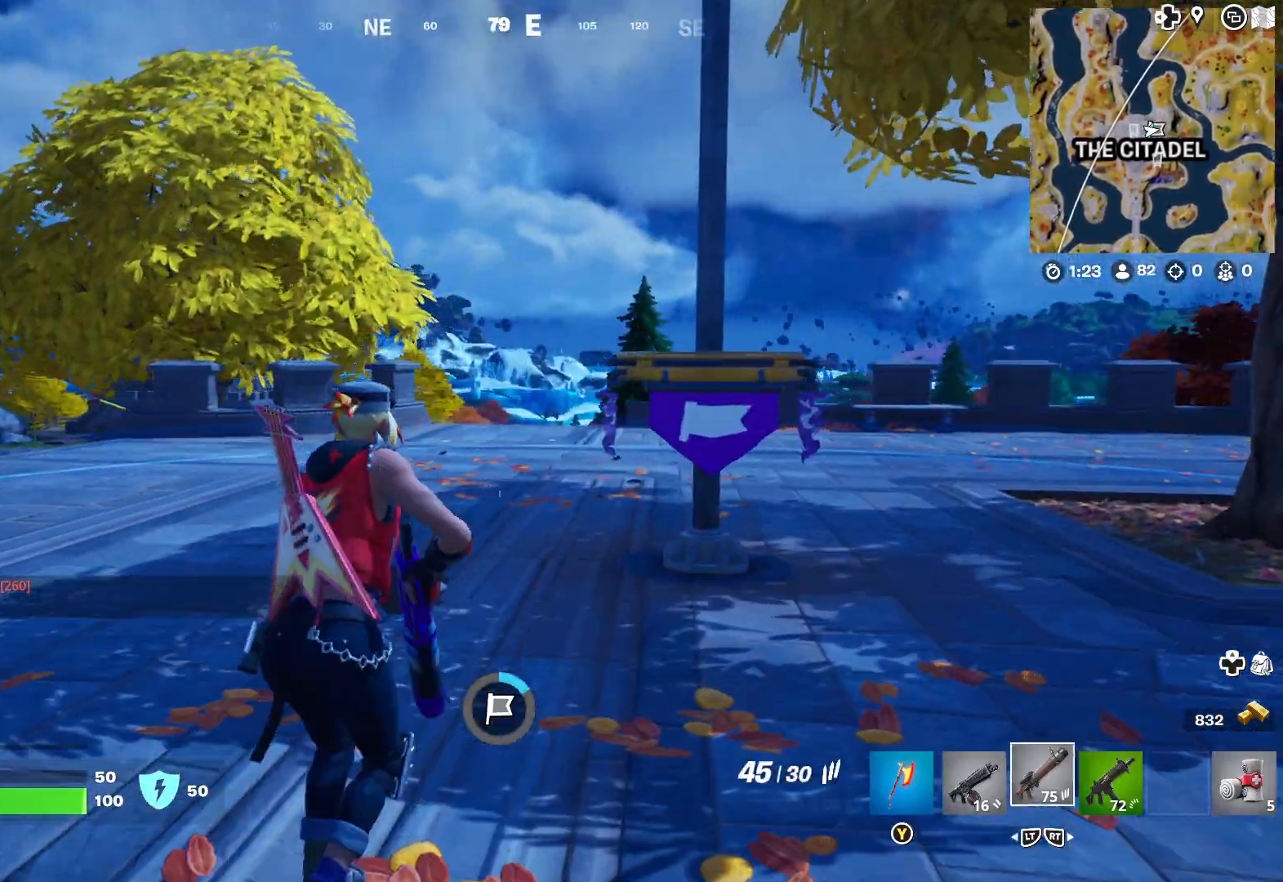
{"buttons": [], "left_stick": "right", "right_stick": "up-right", "events": [[67, "R2", "down"], [200, "R2", "up"], [367, "left_stick", "right"], [400, "right_stick", "up-right"]]}
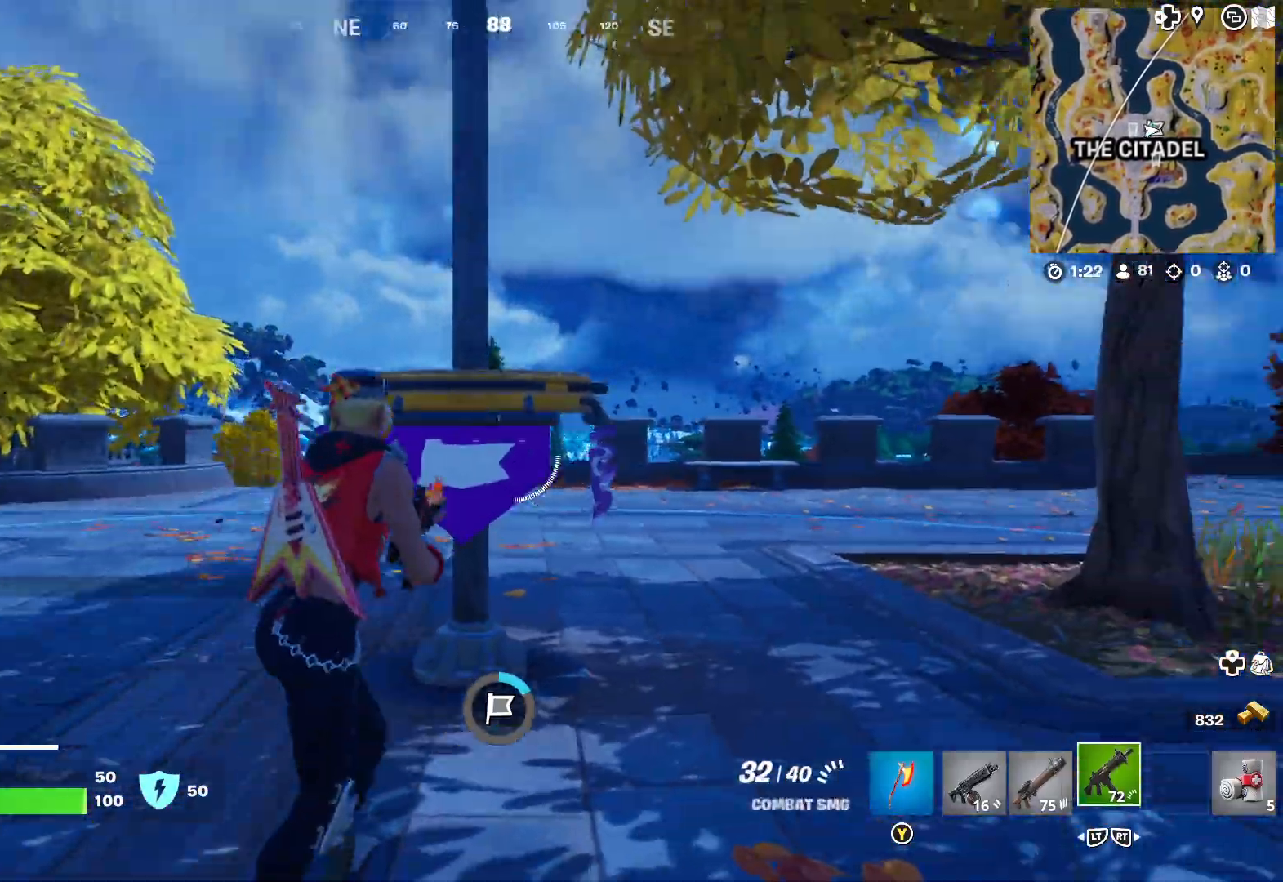
{"buttons": [], "left_stick": "right", "right_stick": "right", "events": [[67, "L1", "down"], [67, "right_stick", "up"], [183, "right_stick", "center"], [233, "right_stick", "left"], [500, "L1", "up"], [500, "right_stick", "right"]]}
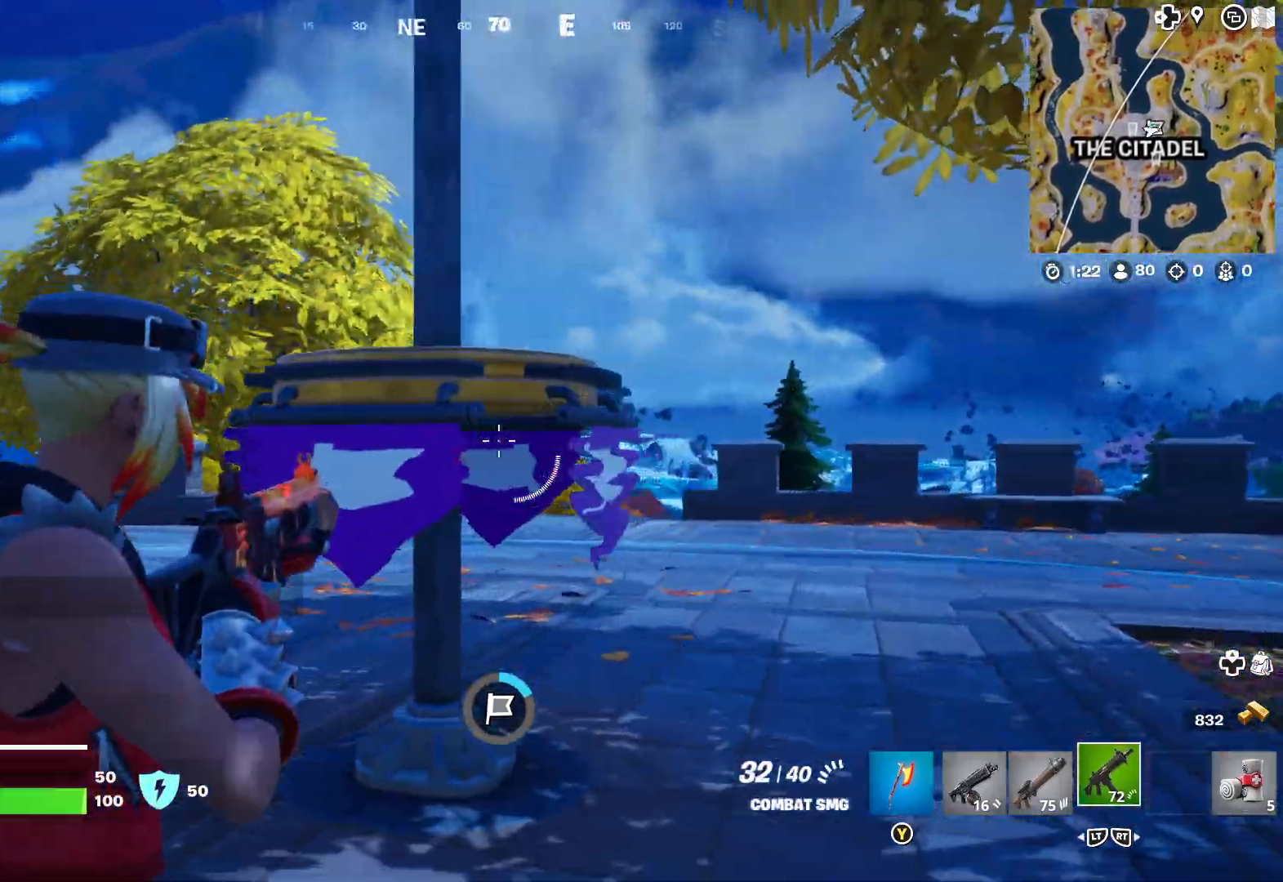
{"buttons": [], "left_stick": "right", "right_stick": "right", "events": [[17, "left_stick", "center"], [83, "left_stick", "left"], [217, "right_stick", "center"], [267, "left_stick", "right"], [267, "right_stick", "left"], [483, "right_stick", "right"]]}
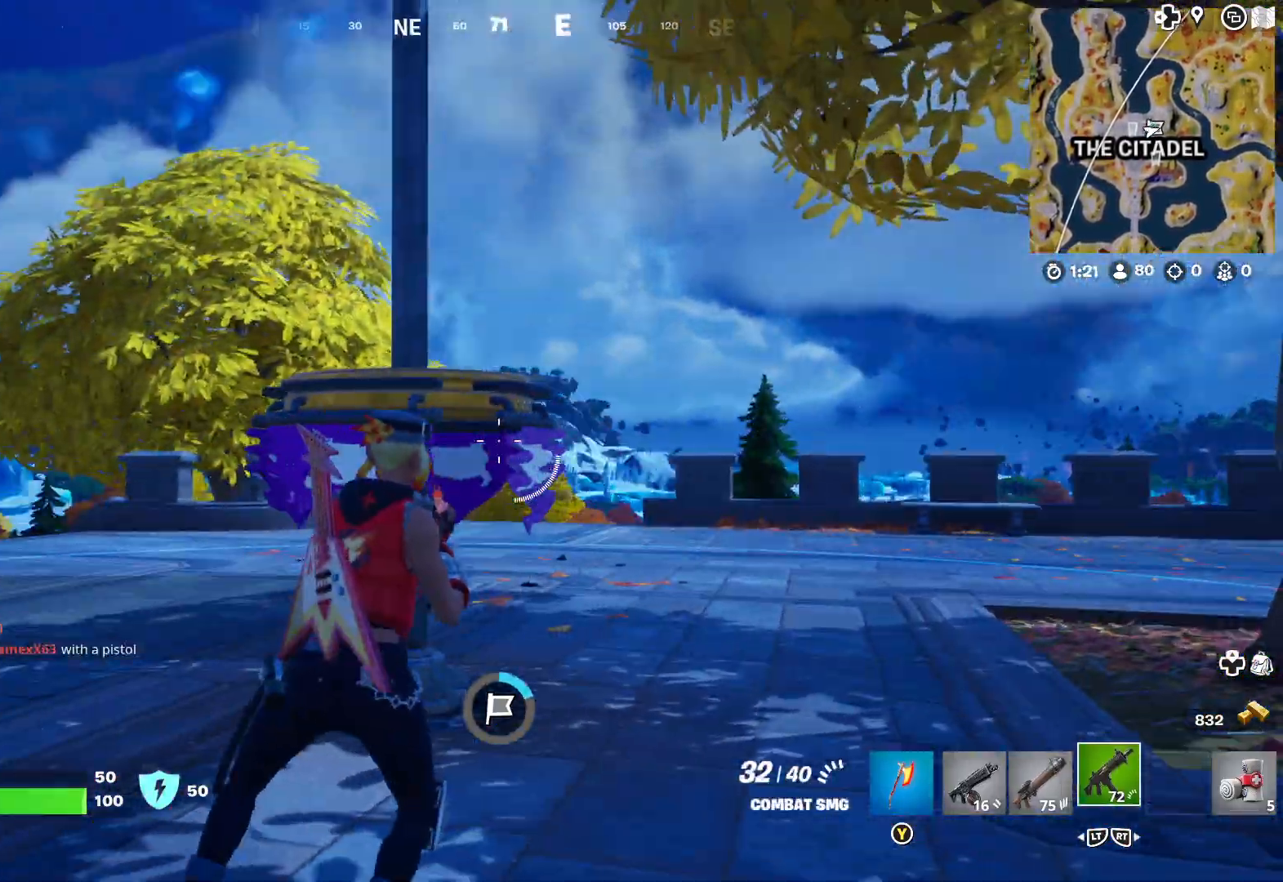
{"buttons": ["L1"], "left_stick": "right", "right_stick": "center", "events": [[183, "left_stick", "center"], [217, "right_stick", "center"], [283, "L1", "down"], [283, "right_stick", "left"], [333, "left_stick", "right"], [500, "right_stick", "center"]]}
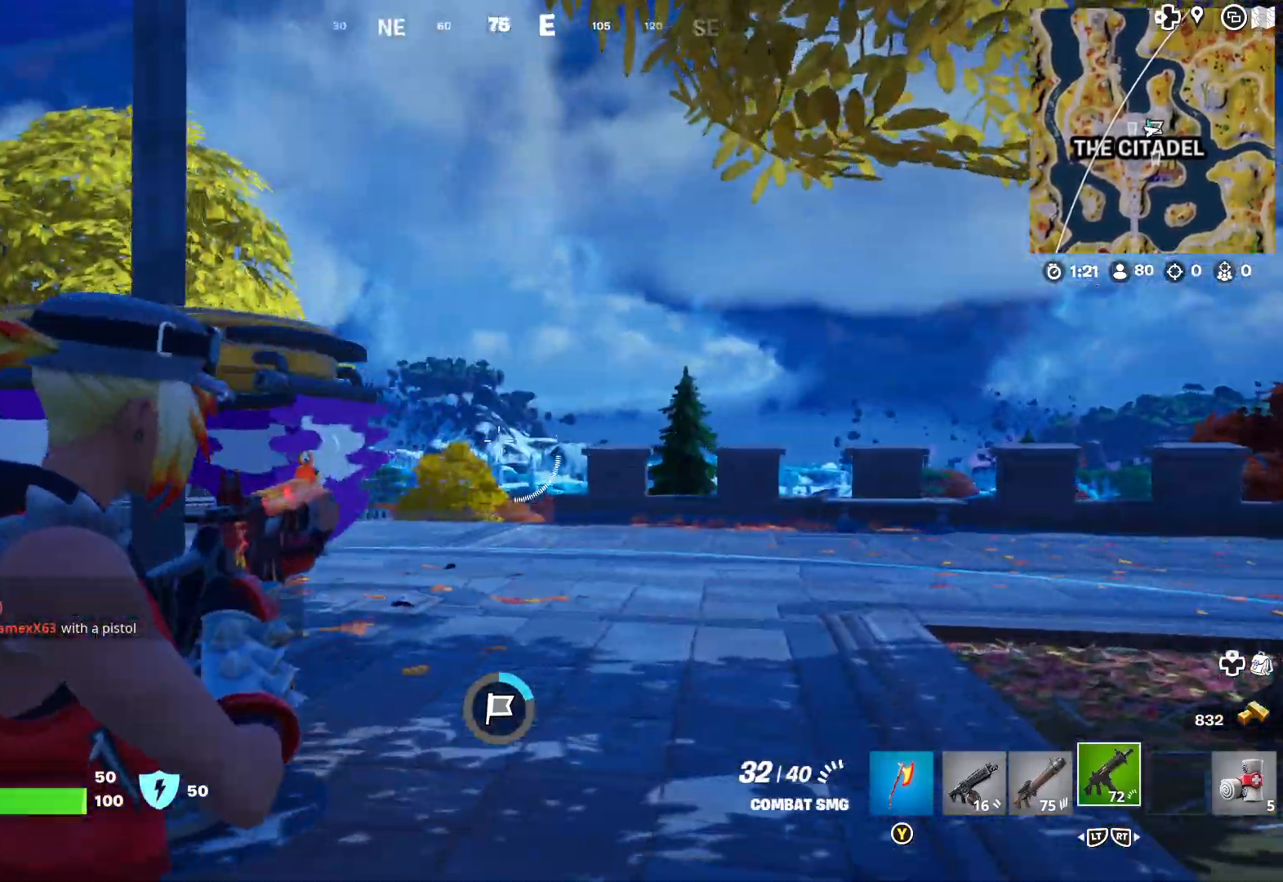
{"buttons": [], "left_stick": "up-left", "right_stick": "center", "events": [[50, "right_stick", "right"], [83, "L1", "up"], [100, "left_stick", "left"], [233, "right_stick", "center"], [300, "left_stick", "center"], [300, "right_stick", "left"], [400, "left_stick", "right"], [500, "left_stick", "up-left"], [500, "right_stick", "center"]]}
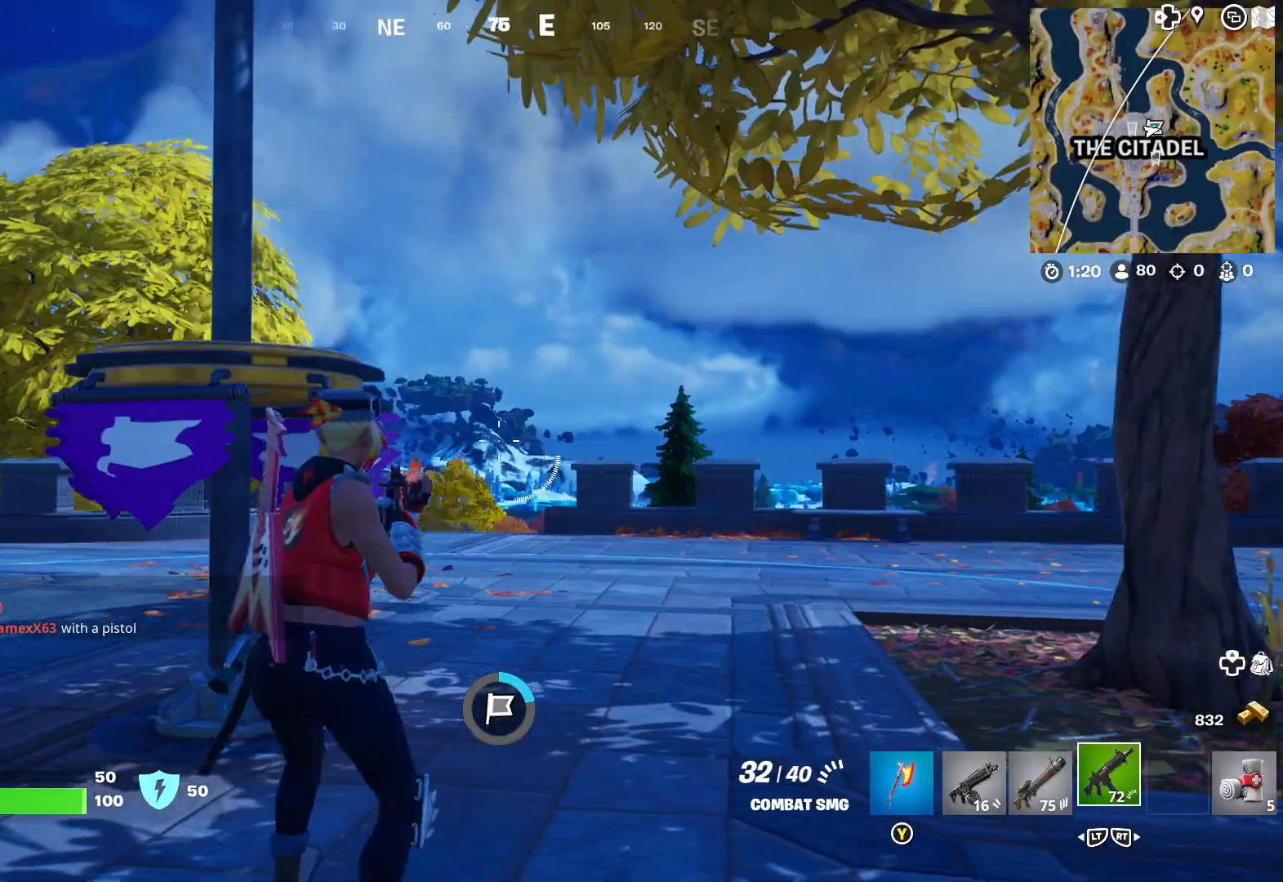
{"buttons": [], "left_stick": "center", "right_stick": "center", "events": [[33, "right_stick", "right"], [200, "right_stick", "center"], [233, "left_stick", "center"], [400, "L2", "down"], [467, "L2", "up"]]}
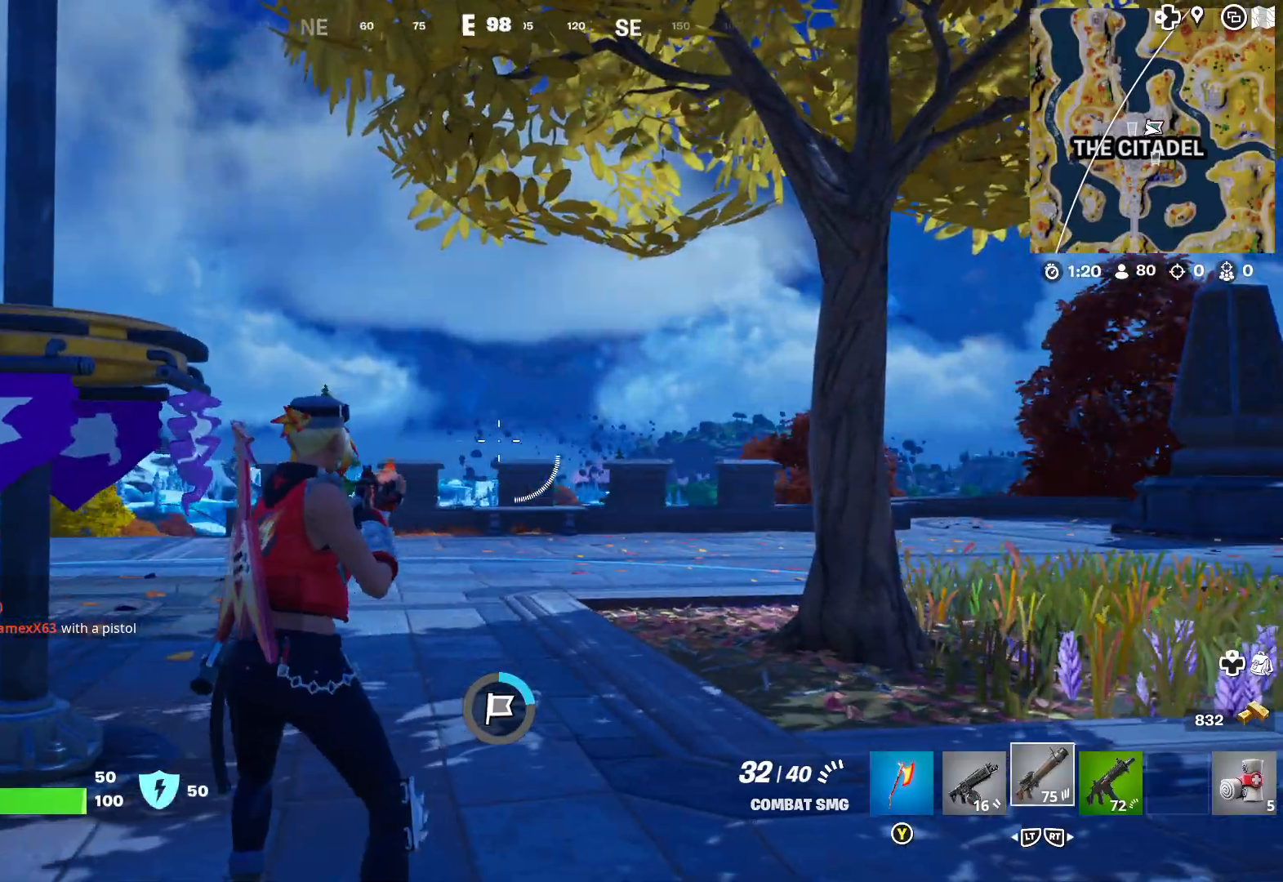
{"buttons": [], "left_stick": "right", "right_stick": "left", "events": [[33, "L2", "down"], [250, "L2", "up"], [300, "right_stick", "left"], [383, "left_stick", "right"]]}
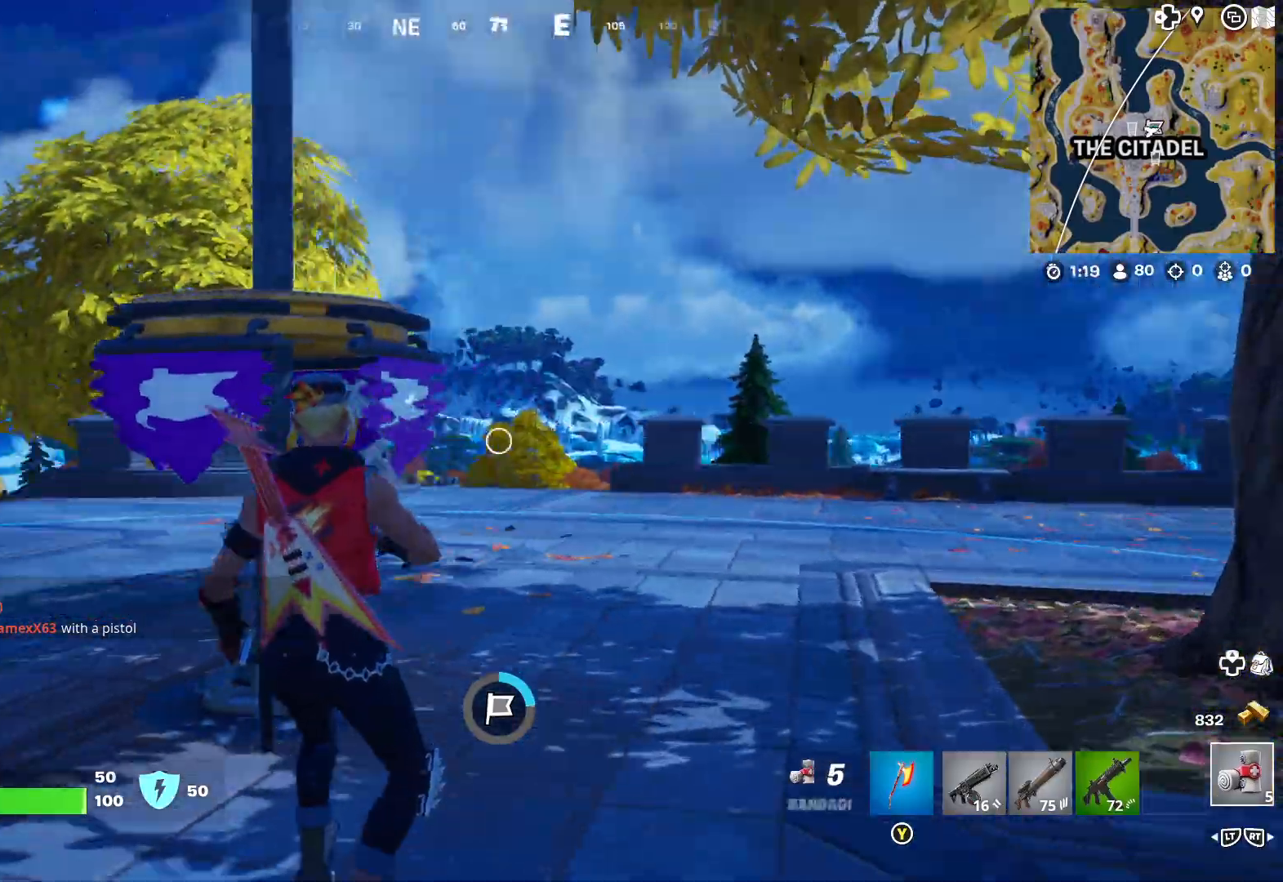
{"buttons": [], "left_stick": "center", "right_stick": "left", "events": [[183, "left_stick", "center"], [217, "R2", "down"], [300, "R2", "up"], [350, "R2", "down"], [433, "R2", "up"]]}
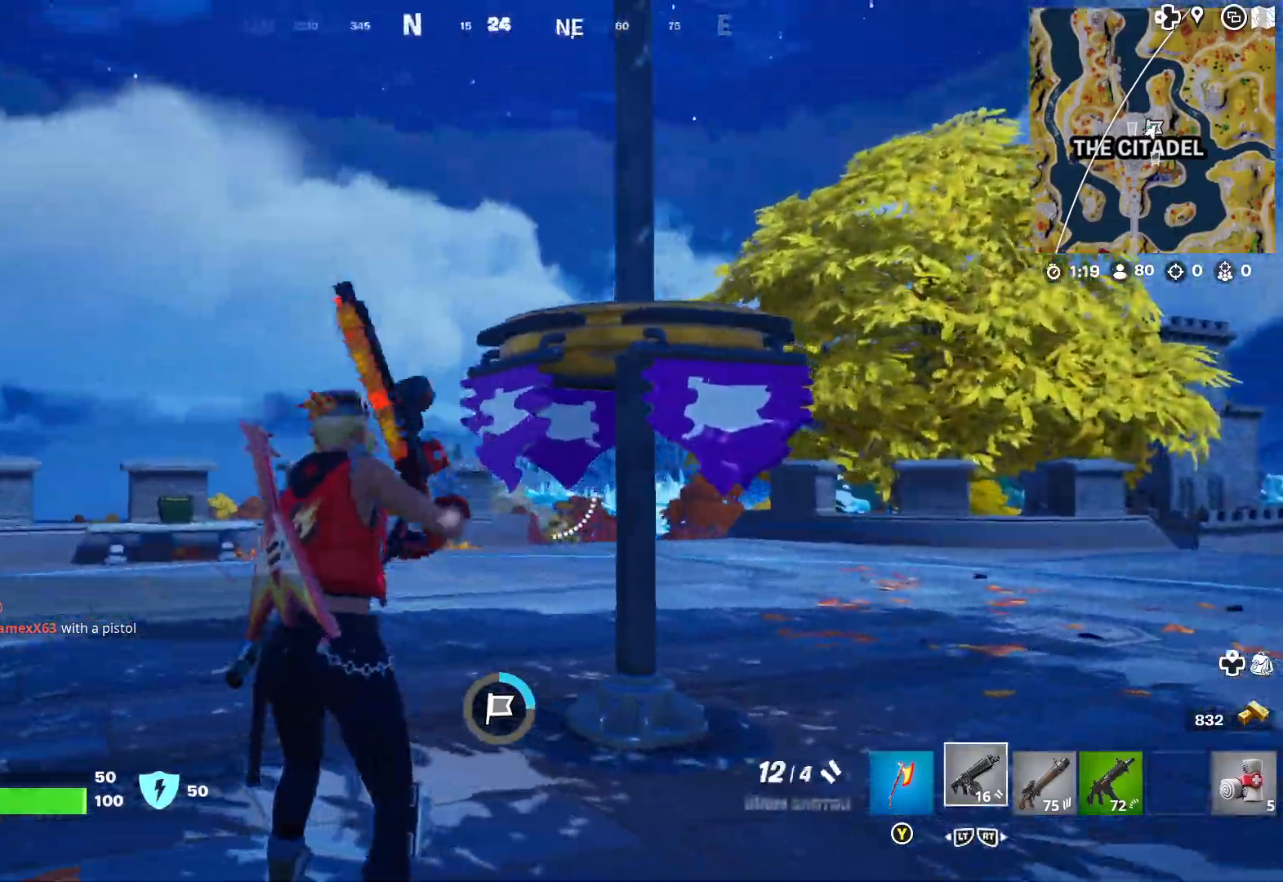
{"buttons": [], "left_stick": "up", "right_stick": "center", "events": [[17, "left_stick", "left"], [83, "right_stick", "center"], [217, "right_stick", "down"], [317, "left_stick", "up-left"], [450, "left_stick", "up"], [450, "right_stick", "center"]]}
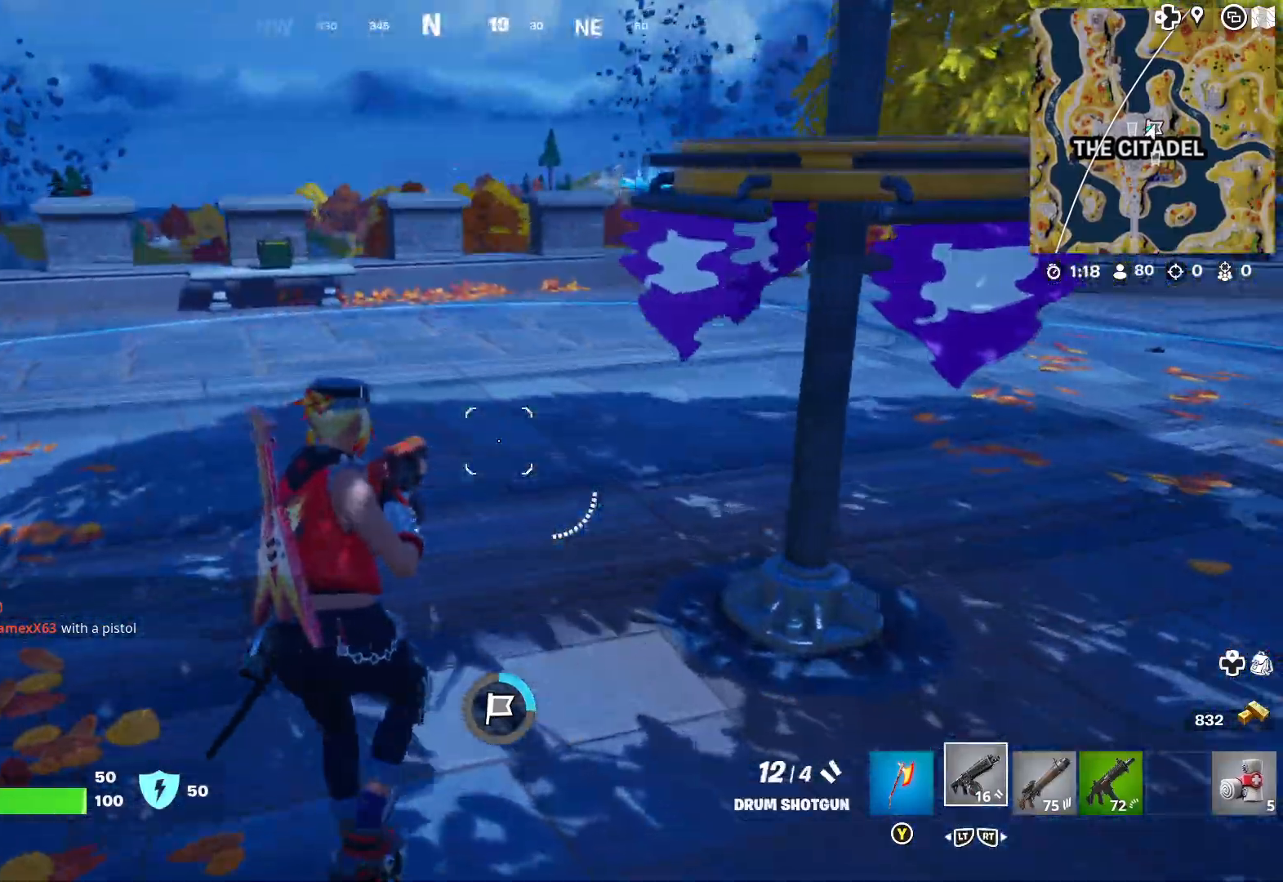
{"buttons": [], "left_stick": "left", "right_stick": "right", "events": [[17, "right_stick", "right"], [117, "left_stick", "up-left"], [433, "left_stick", "left"]]}
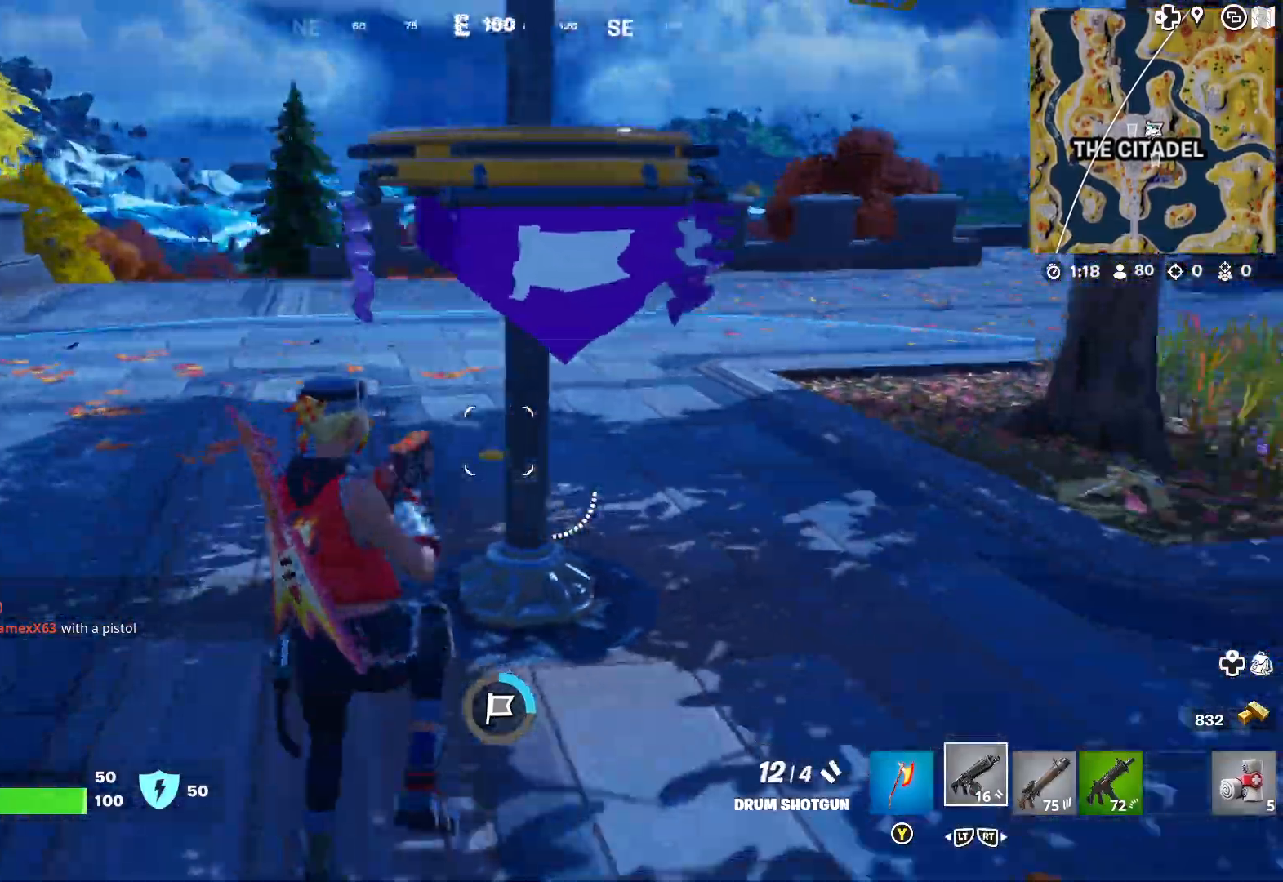
{"buttons": [], "left_stick": "left", "right_stick": "right", "events": []}
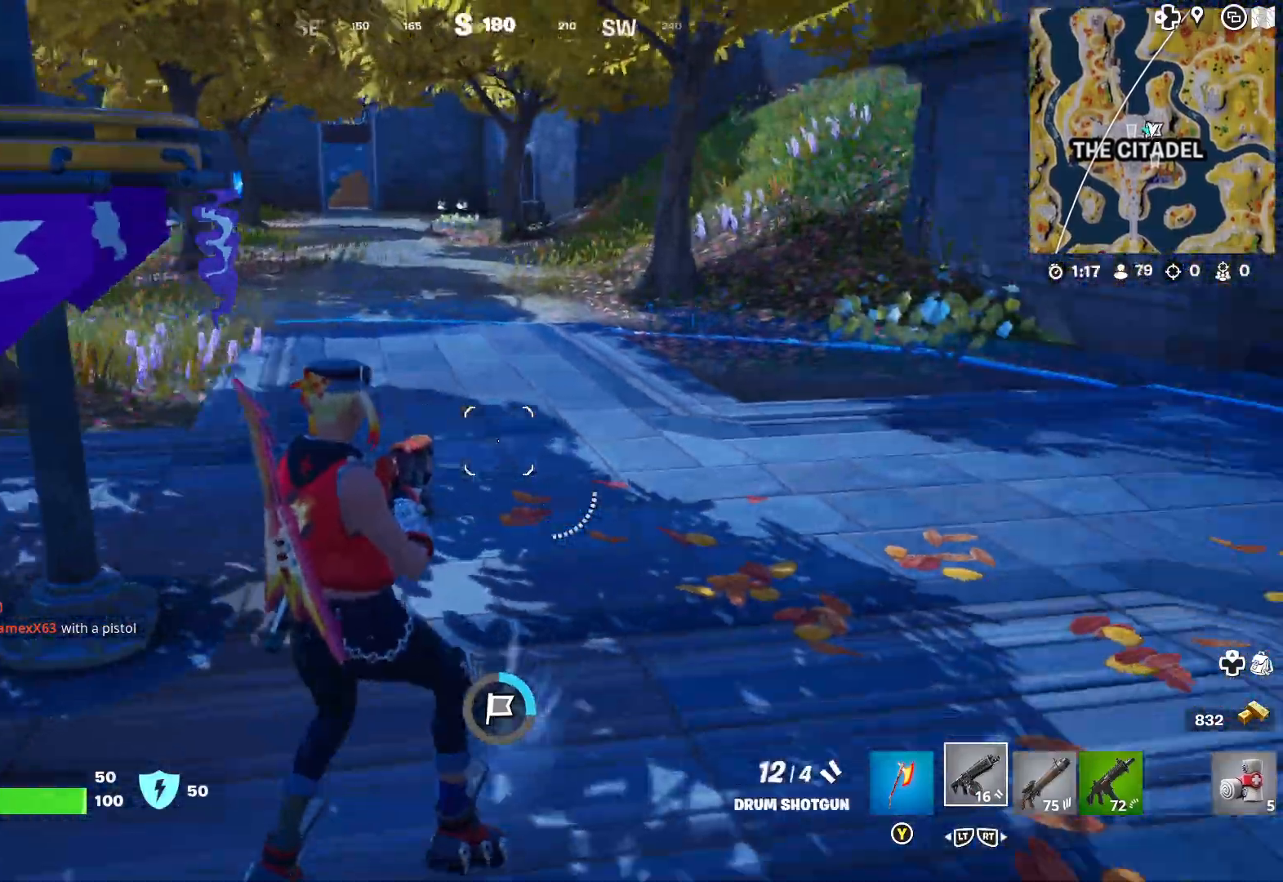
{"buttons": [], "left_stick": "right", "right_stick": "up-left", "events": [[233, "left_stick", "center"], [267, "right_stick", "up"], [300, "left_stick", "right"], [383, "right_stick", "up-left"]]}
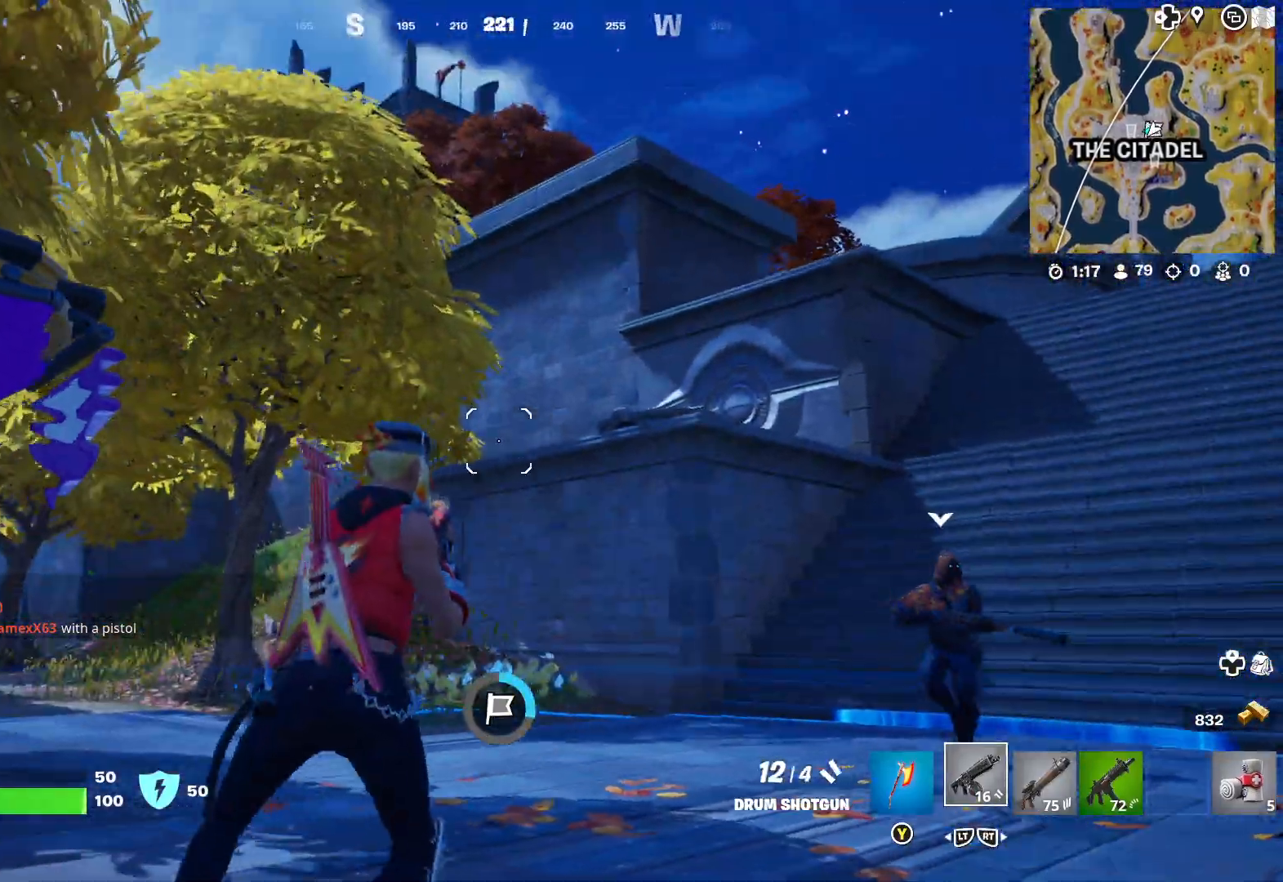
{"buttons": [], "left_stick": "right", "right_stick": "down-right", "events": [[17, "right_stick", "center"], [250, "right_stick", "right"], [300, "right_stick", "down-right"]]}
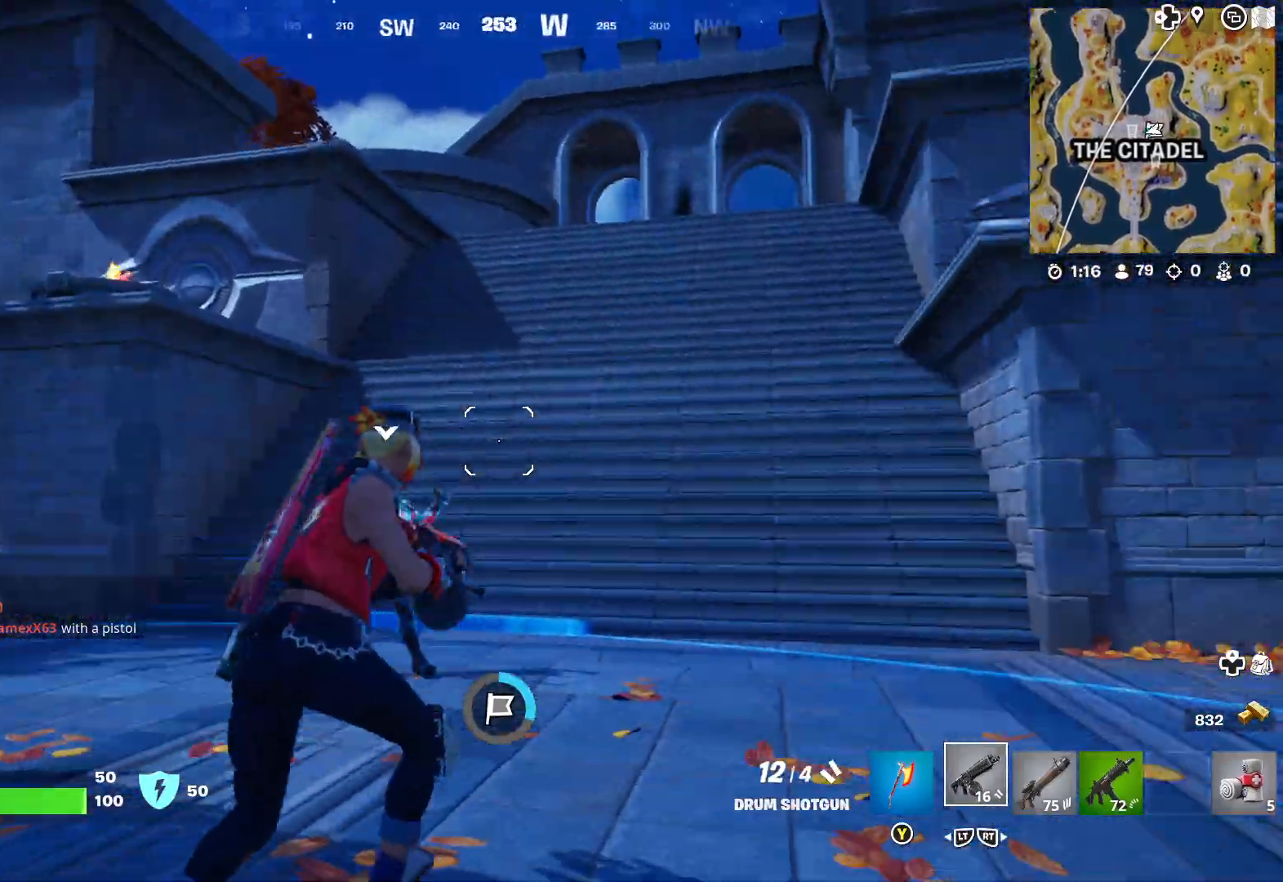
{"buttons": [], "left_stick": "left", "right_stick": "left", "events": [[33, "right_stick", "center"], [233, "left_stick", "center"], [300, "left_stick", "left"], [383, "right_stick", "left"]]}
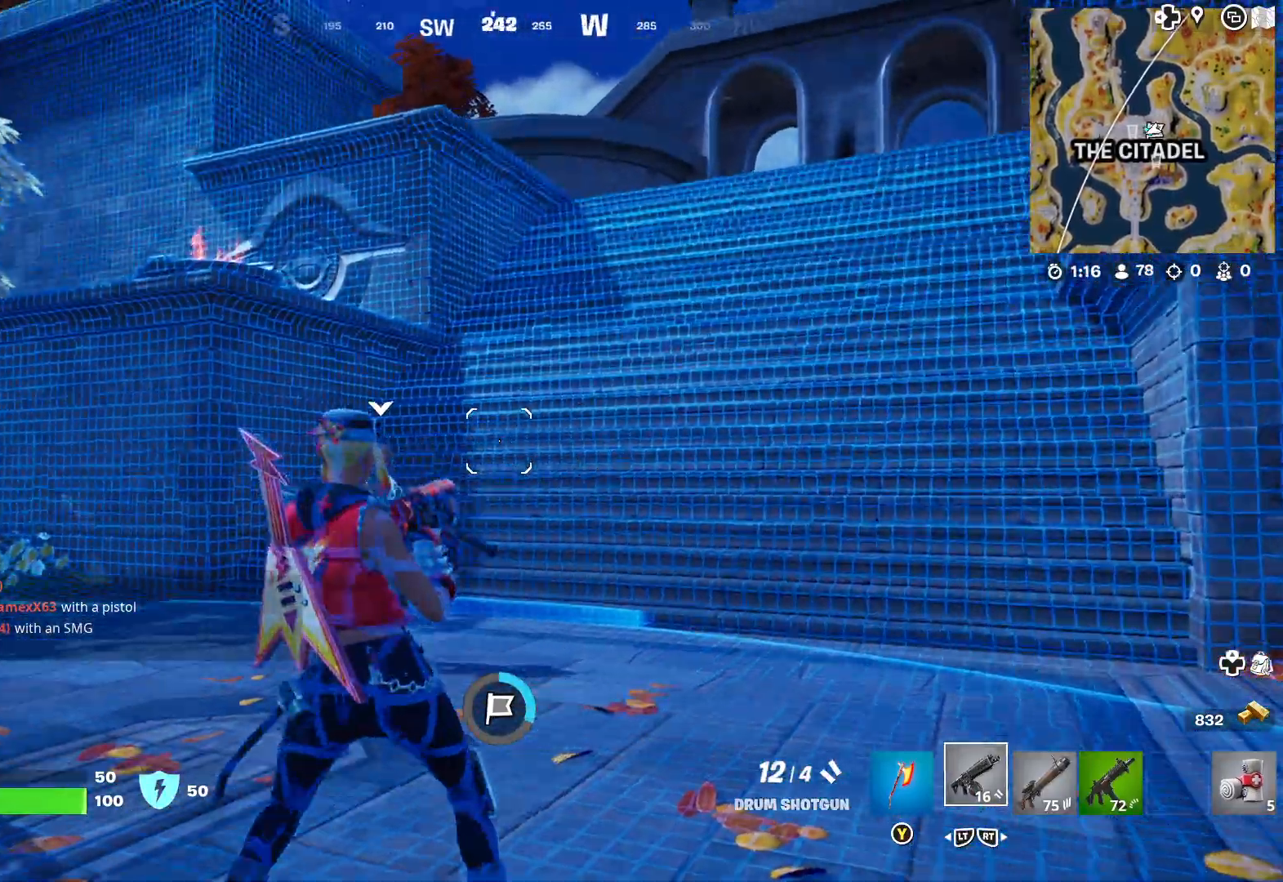
{"buttons": [], "left_stick": "center", "right_stick": "left", "events": [[117, "left_stick", "center"], [133, "right_stick", "center"], [283, "left_stick", "right"], [317, "right_stick", "left"], [450, "left_stick", "center"]]}
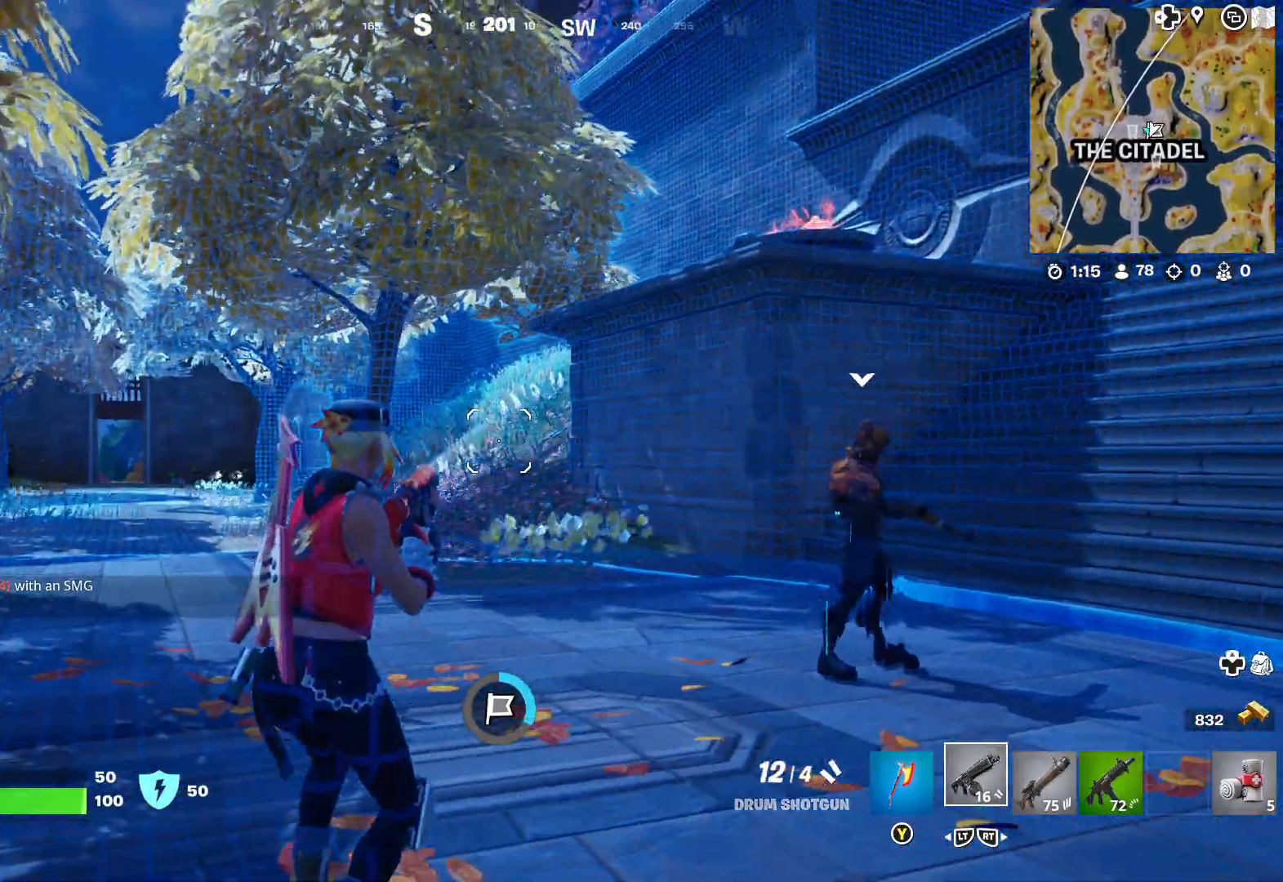
{"buttons": [], "left_stick": "left", "right_stick": "center", "events": [[433, "right_stick", "center"], [450, "left_stick", "left"]]}
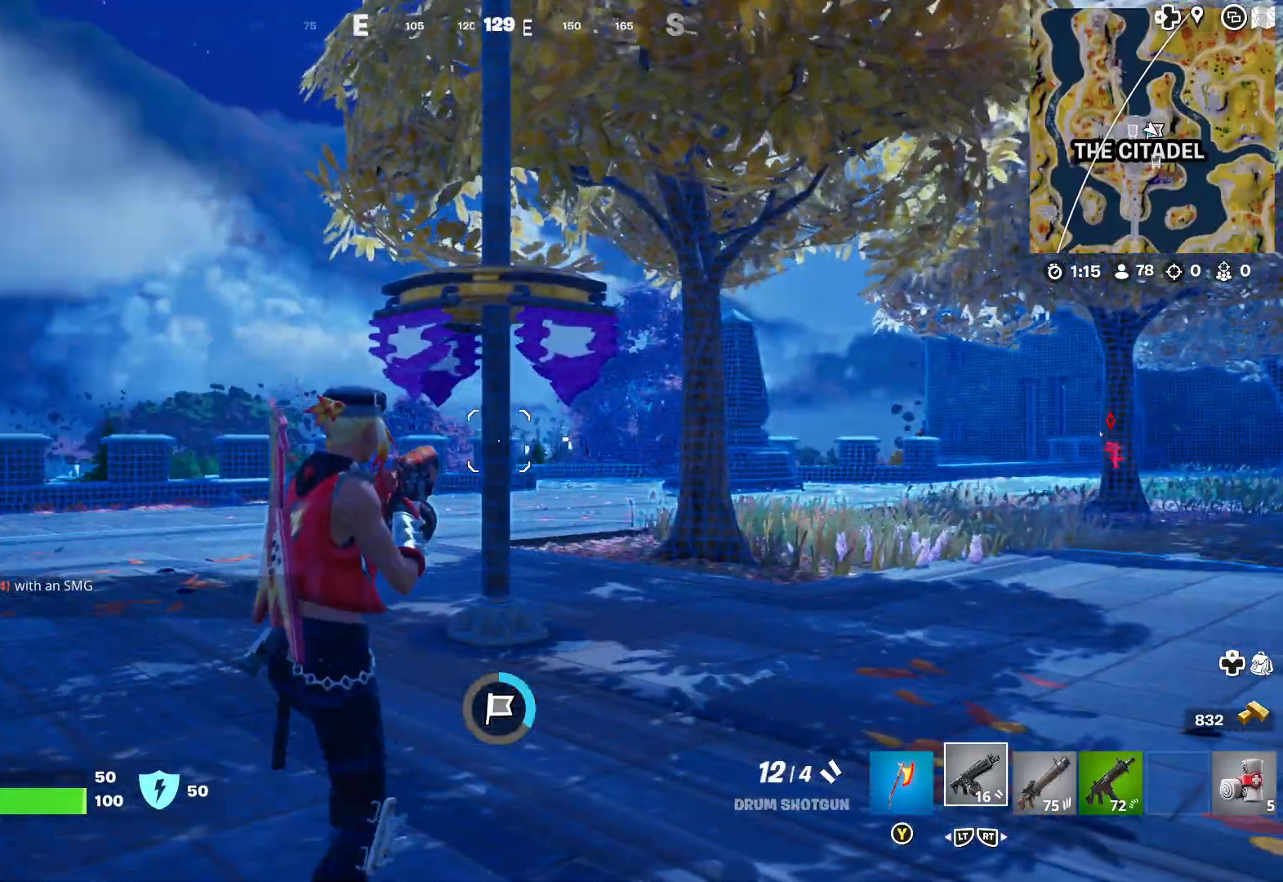
{"buttons": [], "left_stick": "up", "right_stick": "center", "events": [[100, "left_stick", "center"], [133, "right_stick", "right"], [333, "right_stick", "center"], [350, "left_stick", "up"]]}
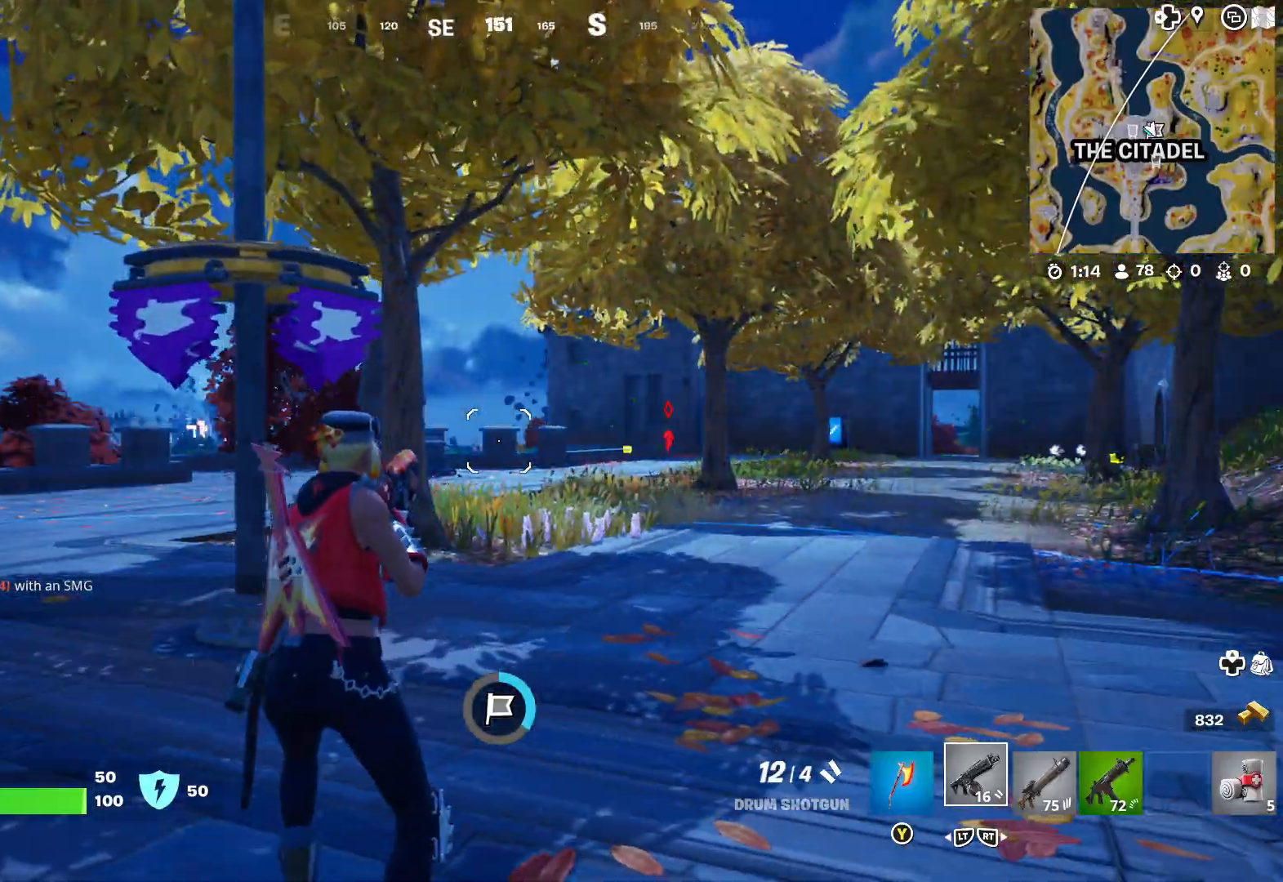
{"buttons": [], "left_stick": "up-right", "right_stick": "right", "events": [[117, "L3", "down"], [267, "L3", "up"], [267, "left_stick", "up-right"], [333, "right_stick", "right"]]}
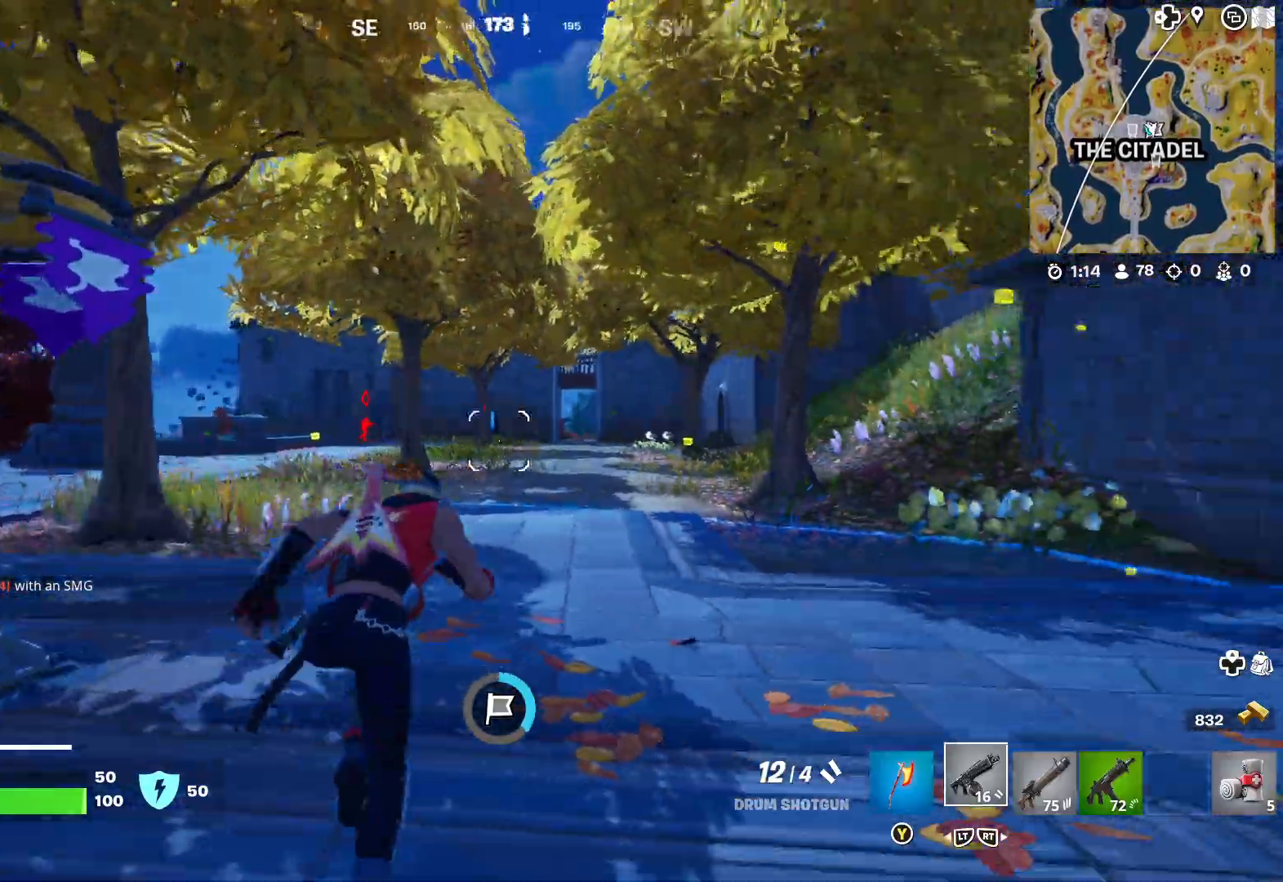
{"buttons": [], "left_stick": "up", "right_stick": "center", "events": [[67, "left_stick", "up"], [67, "right_stick", "center"], [317, "right_stick", "left"], [500, "right_stick", "center"]]}
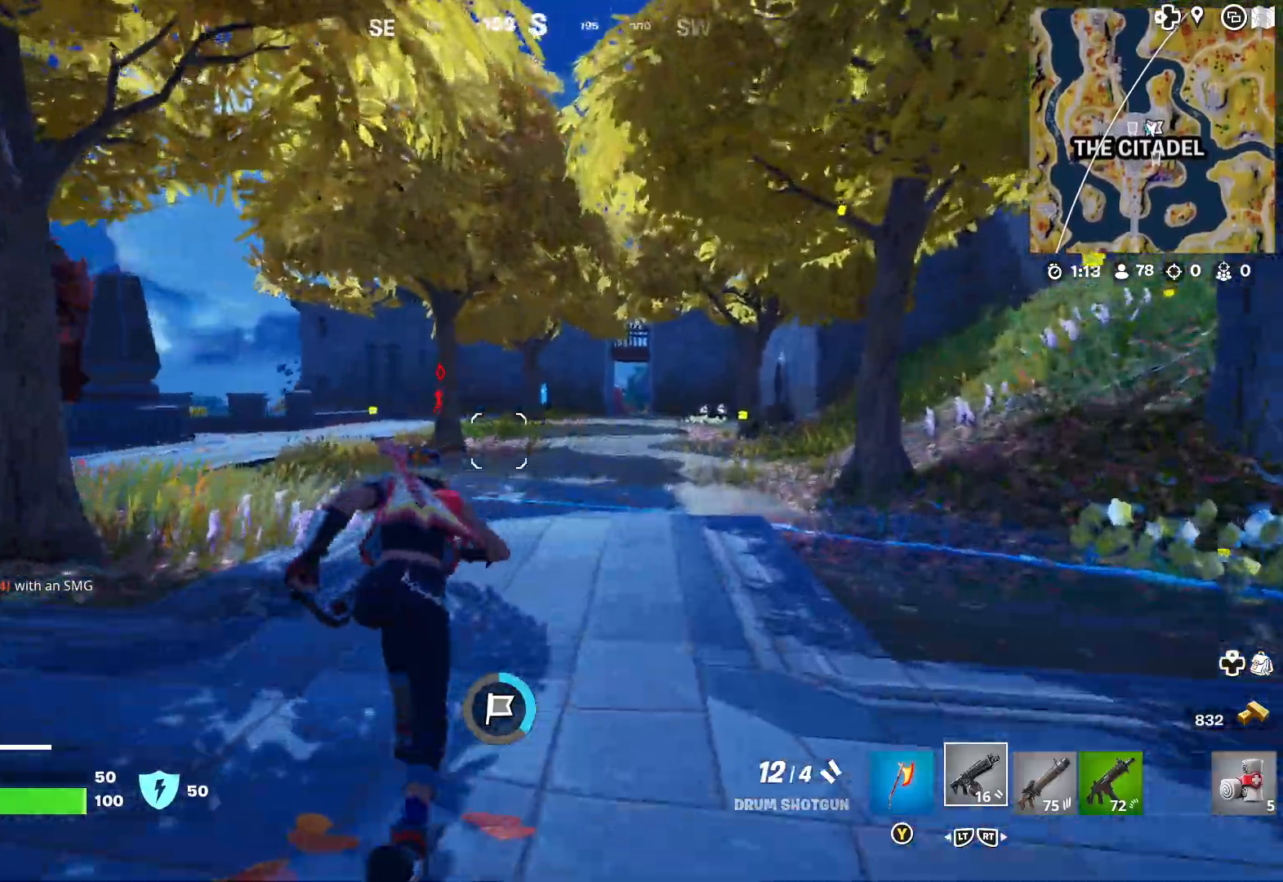
{"buttons": [], "left_stick": "up", "right_stick": "right", "events": [[117, "right_stick", "left"], [283, "right_stick", "center"], [417, "right_stick", "right"]]}